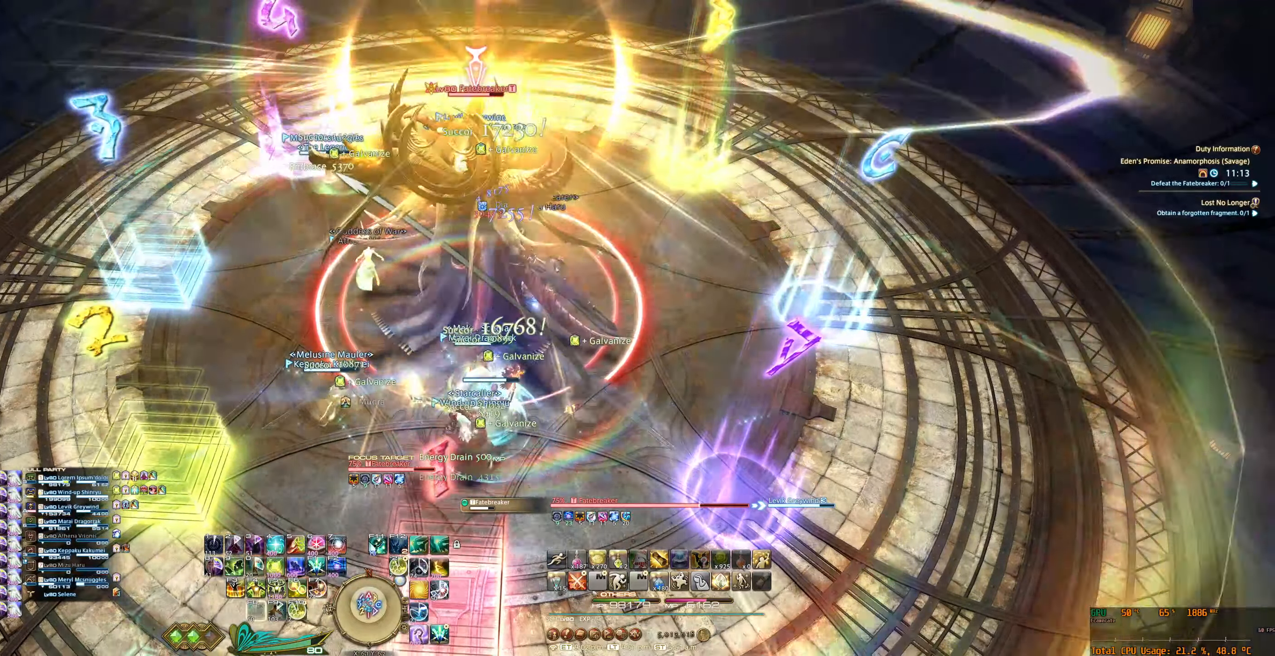
Gameplay with keyboard and mouse; each line is a JSON object with the keys and mouse buttons held at the frame after it. "events" lists presses ("down") and releases ("up") of "0", "1", "2", "3", "4", "5", "6", "7", "8", "9", "a", "alt_l", "alt_r", "b", "backslash", "backspace", "c", "caps_lock", "comma", "ctrl_l", "ctrl_r", "d", "e", "equals", "escape", "f", "f1", "f10", "f11", "f12", "f2", "f3", "f4", "f5", "f6", "f7", "f8", "f9", "g", "h", "j", "lbracket", "m", "minus", "n", "q", "r", "rbracket", "return", "s", "shift_l", "shift_r", "space", "super_l", "super_r", "t", "tab", "tilde", "u", "v", "w", "x", "y", "z", "mouse_left", "mouse_wheel", "mouse_right", "mouse_mb4" and "mouse_mb5" between this image and that frame as [ms after this image, input, new state], when the widget could be followed in between. "mouse_left", "mouse_wheel", "mouse_right", "mouse_mb4", "mouse_mb5" = the "left", "wheel", "right", "mb4", "mb5" buttons of the "mouse" list. No other keys are recorded. "wheel" means that the mouse wheel is clicked or scrolled. Not read: mouse_move.
{"keys": [], "mouse": ["right"], "events": [[167, "s", "up"]]}
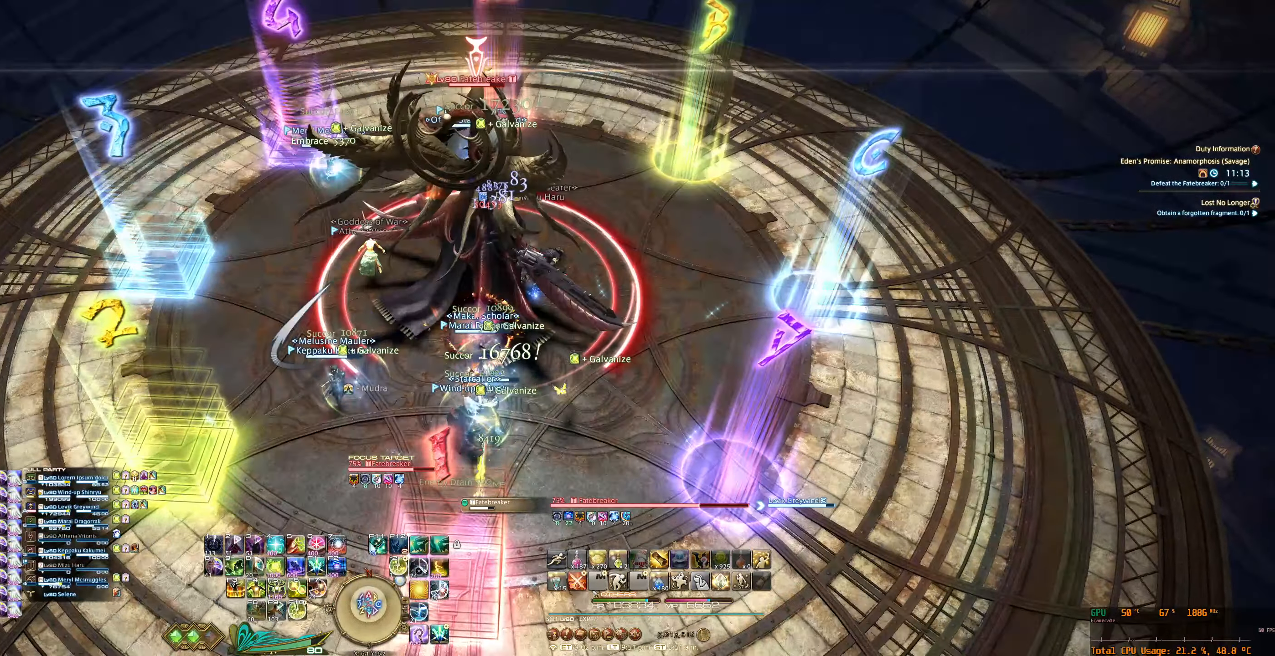
{"keys": ["d"], "mouse": ["right"], "events": [[67, "f6", "down"], [167, "f6", "up"], [433, "d", "down"]]}
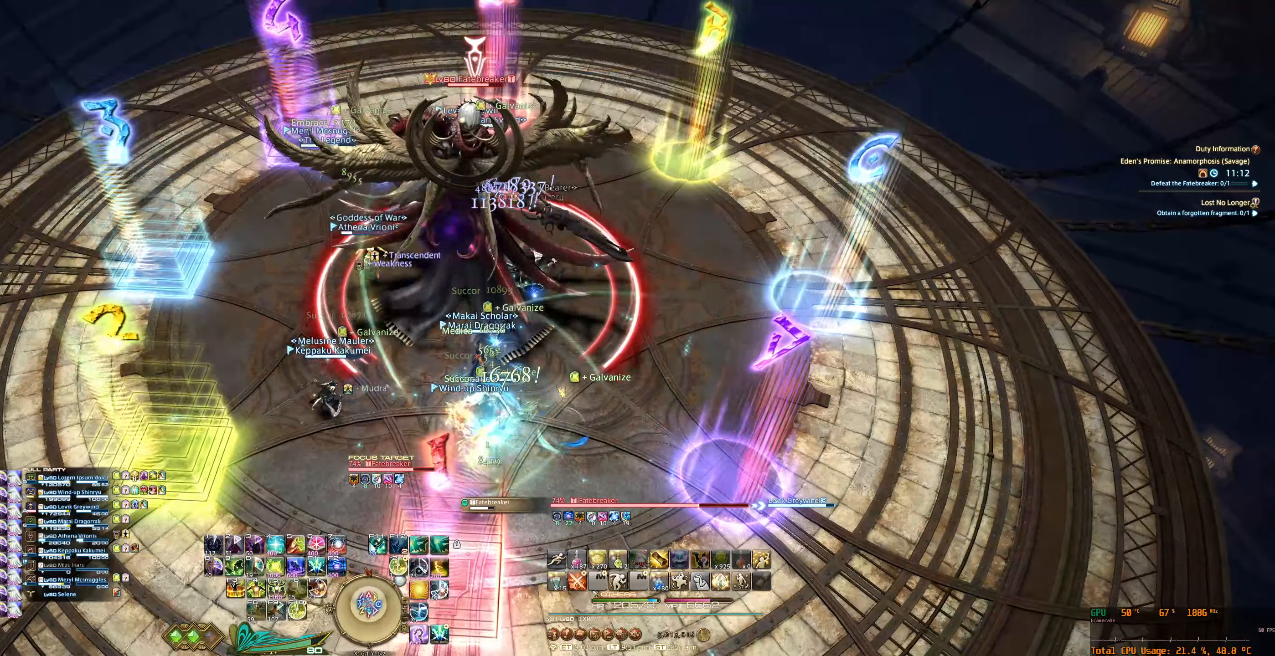
{"keys": [], "mouse": ["right"], "events": [[100, "d", "up"]]}
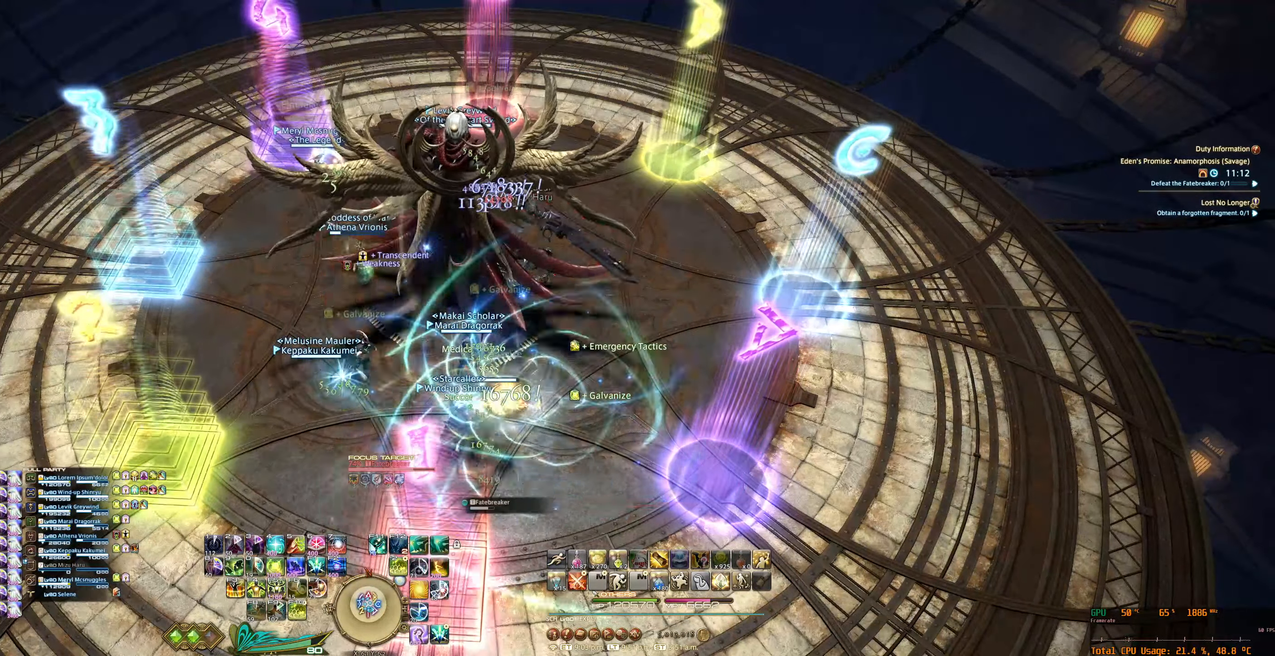
{"keys": [], "mouse": ["right"], "events": [[200, "f5", "down"], [300, "f5", "up"]]}
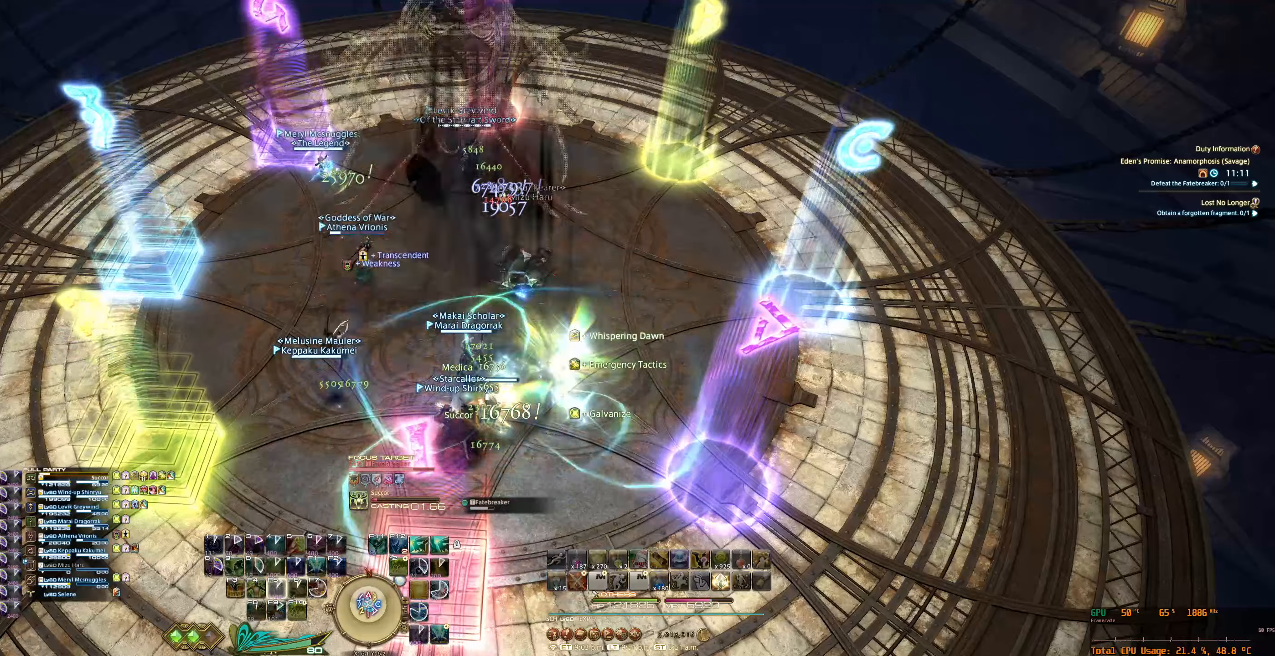
{"keys": [], "mouse": ["right"], "events": []}
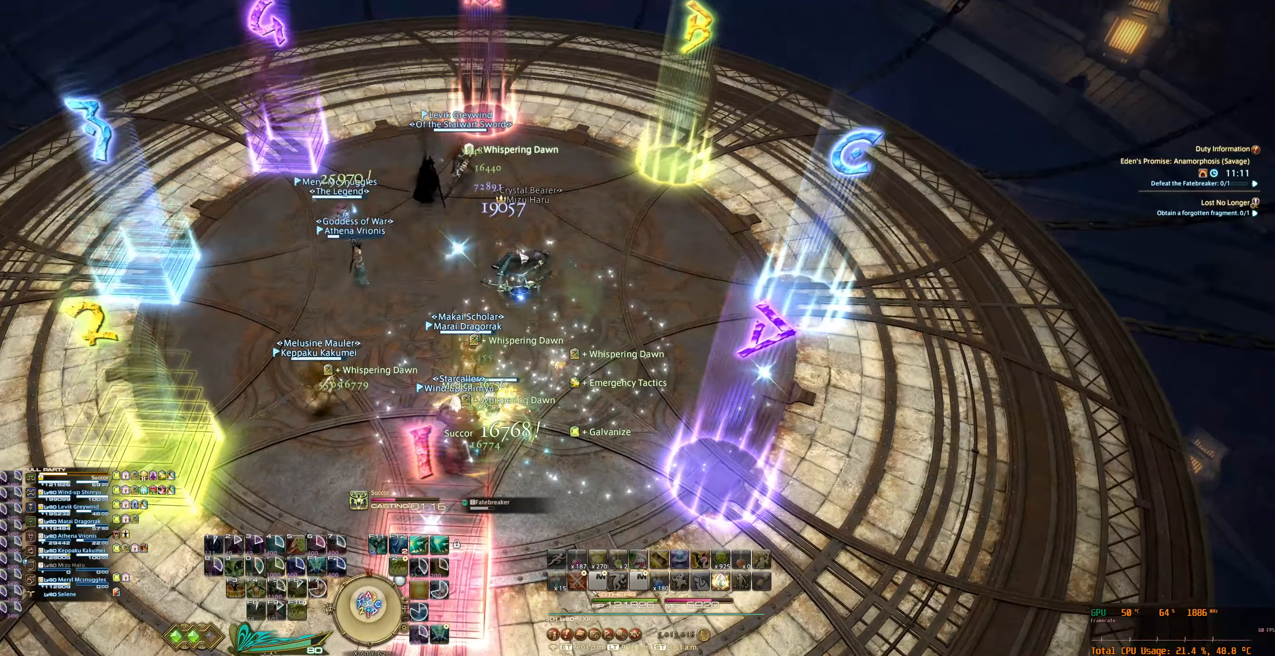
{"keys": [], "mouse": ["right"], "events": []}
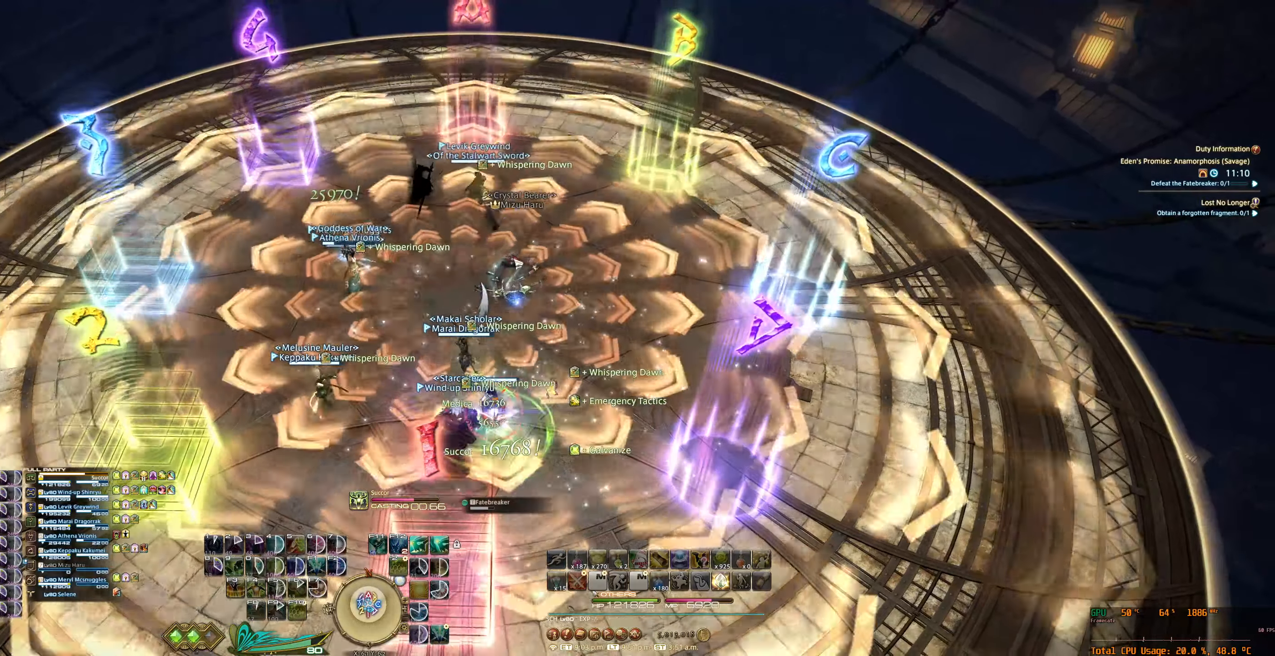
{"keys": [], "mouse": ["right"], "events": []}
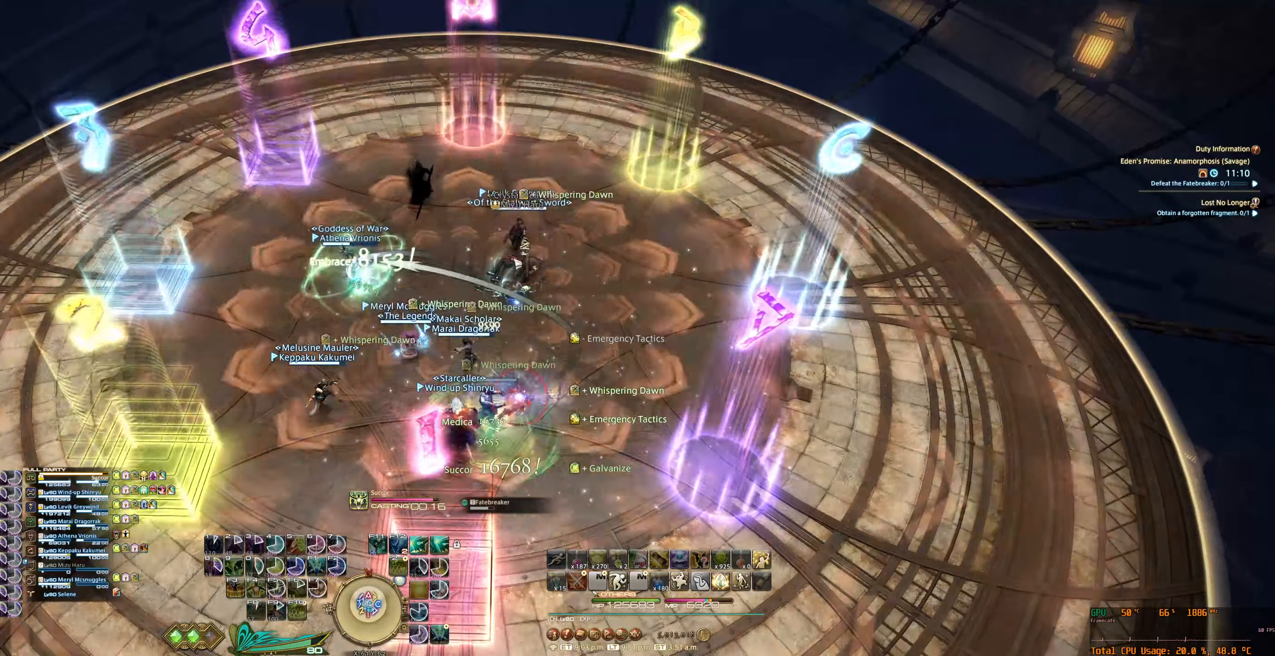
{"keys": [], "mouse": ["right"], "events": []}
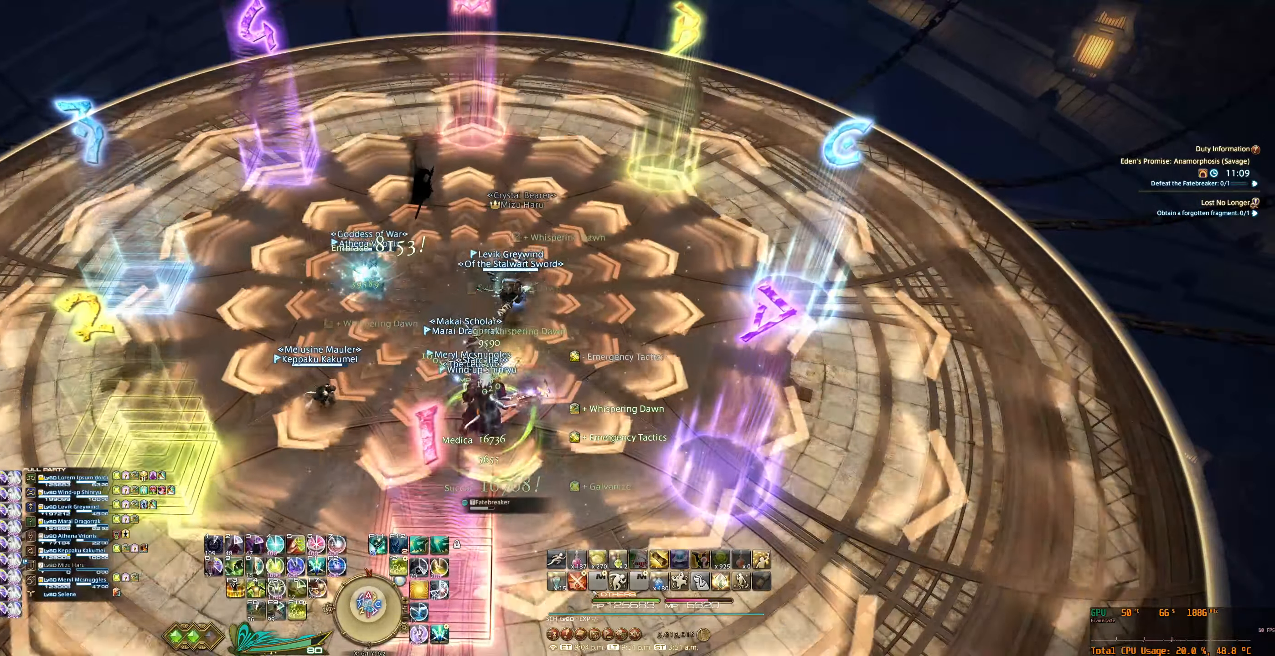
{"keys": ["d"], "mouse": ["right"], "events": [[200, "d", "down"]]}
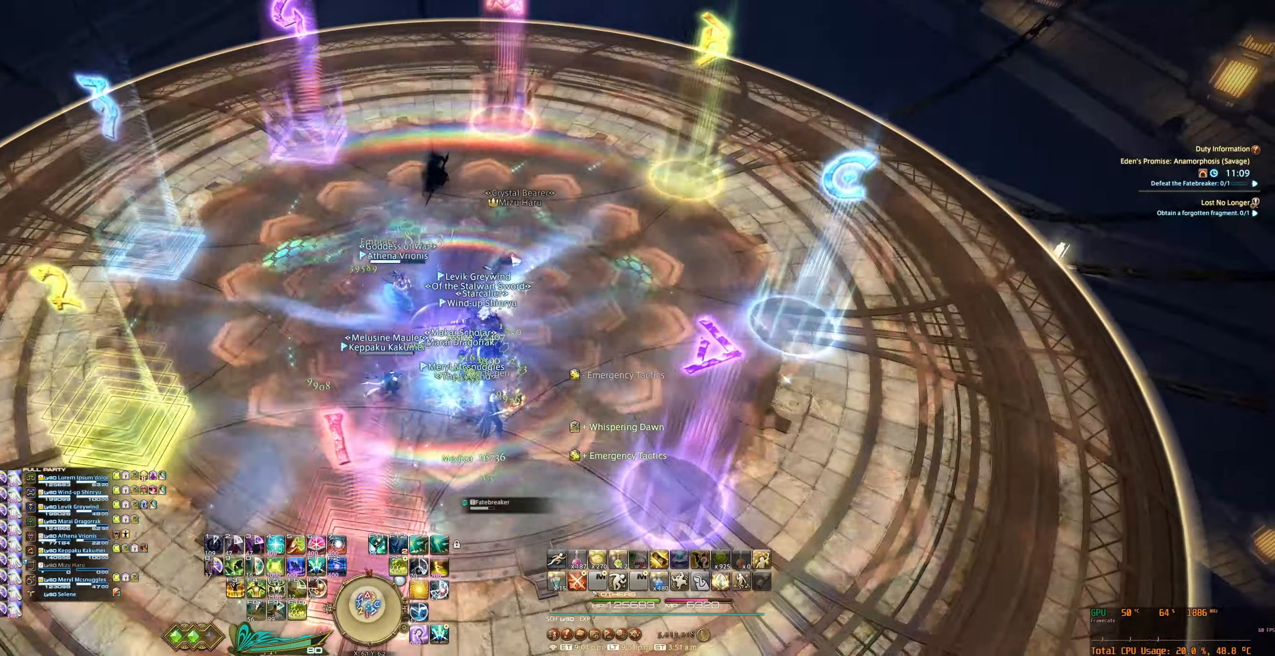
{"keys": [], "mouse": ["right"], "events": [[100, "d", "up"]]}
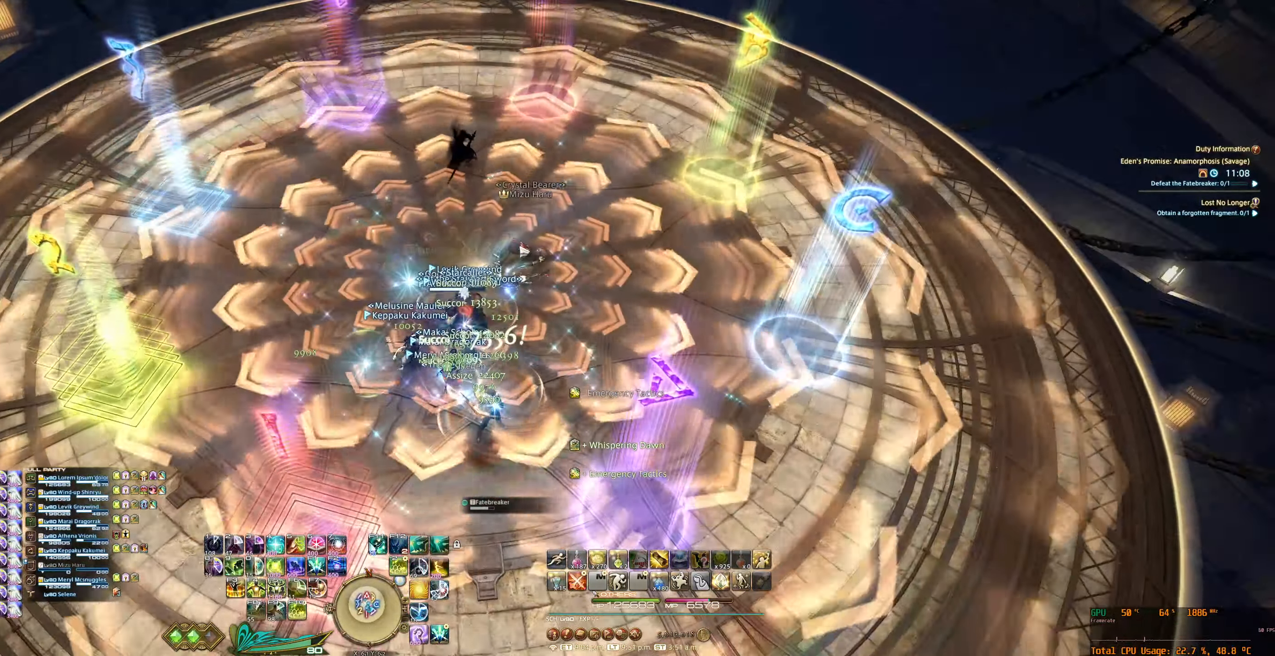
{"keys": [], "mouse": ["right"], "events": [[66, "a", "down"], [66, "w", "down"], [266, "a", "up"], [300, "w", "up"]]}
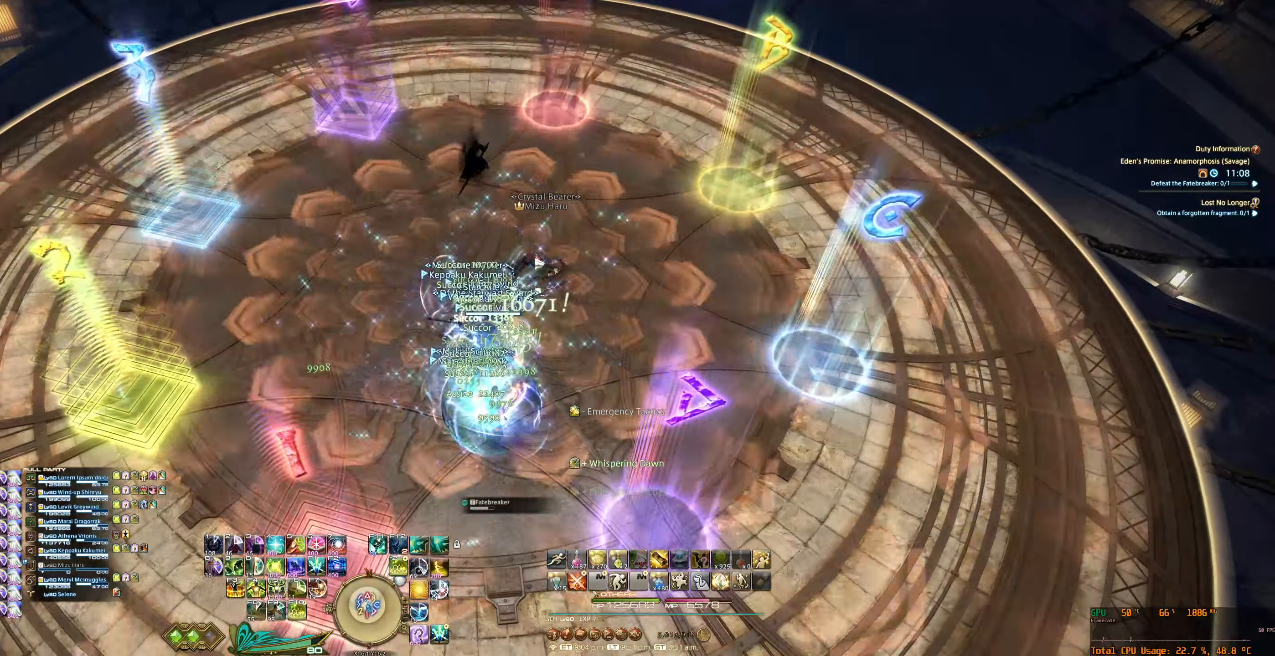
{"keys": [], "mouse": ["right"], "events": [[66, "w", "down"], [200, "w", "up"]]}
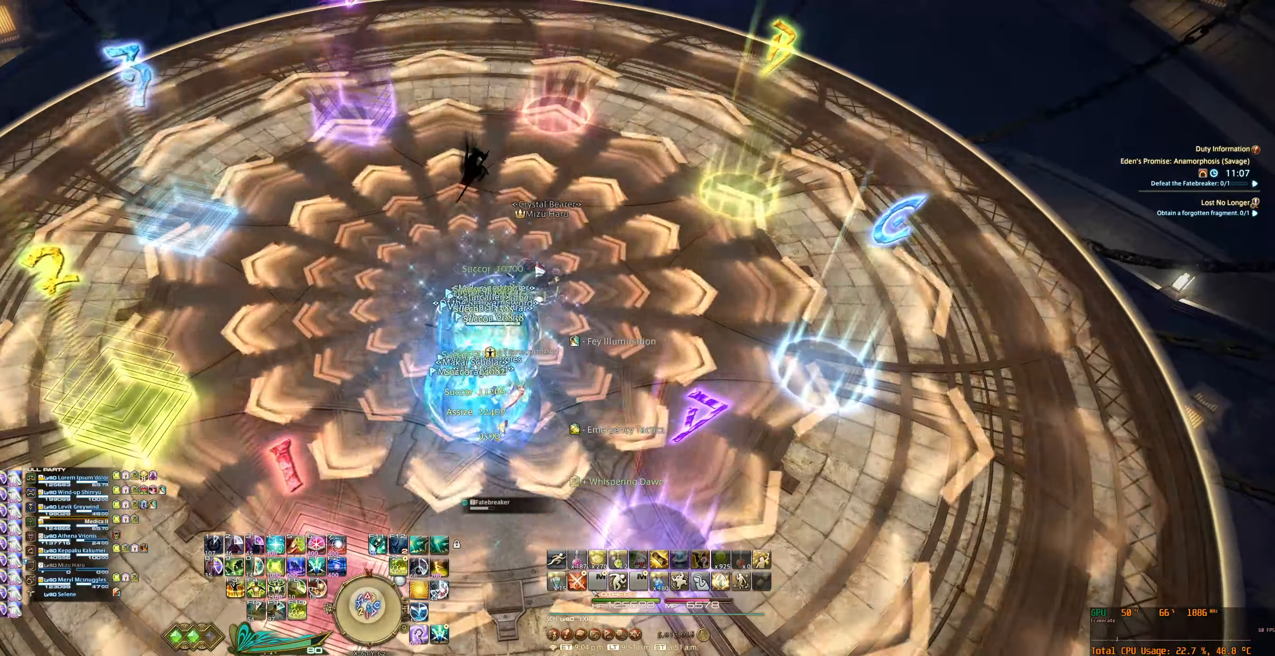
{"keys": [], "mouse": ["right"], "events": [[133, "d", "down"], [233, "d", "up"], [333, "tab", "down"], [466, "tab", "up"]]}
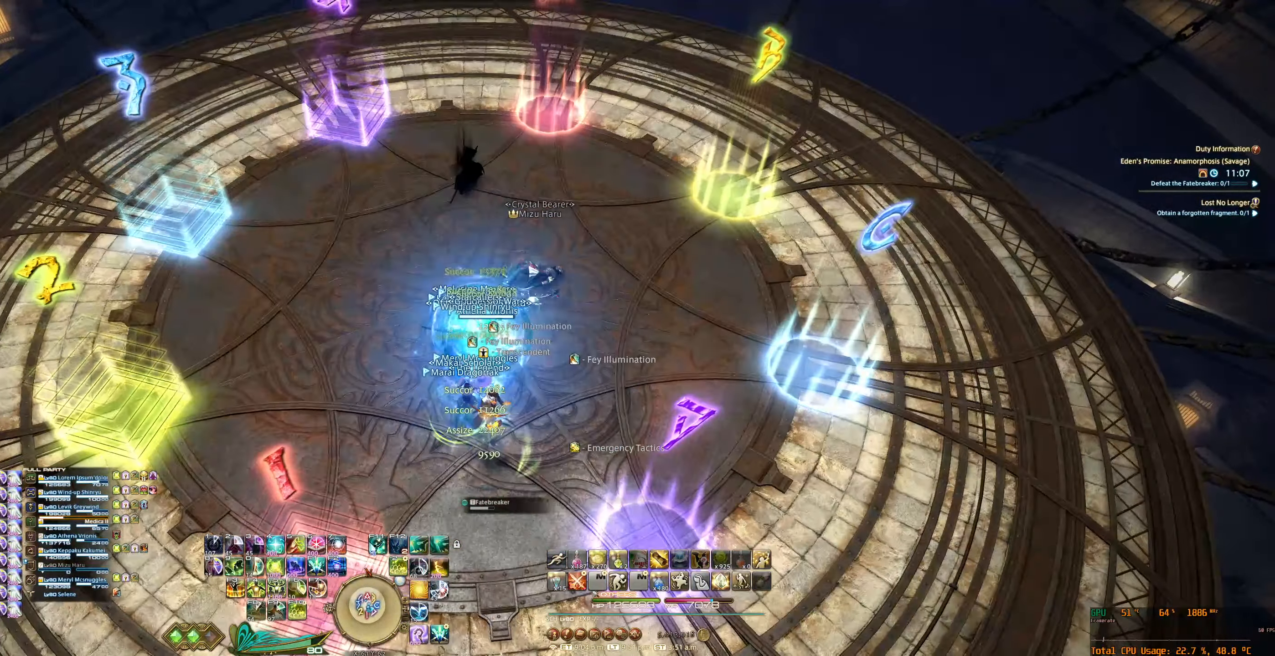
{"keys": [], "mouse": ["right"], "events": [[200, "6", "down"], [266, "6", "up"], [400, "6", "down"], [433, "6", "up"]]}
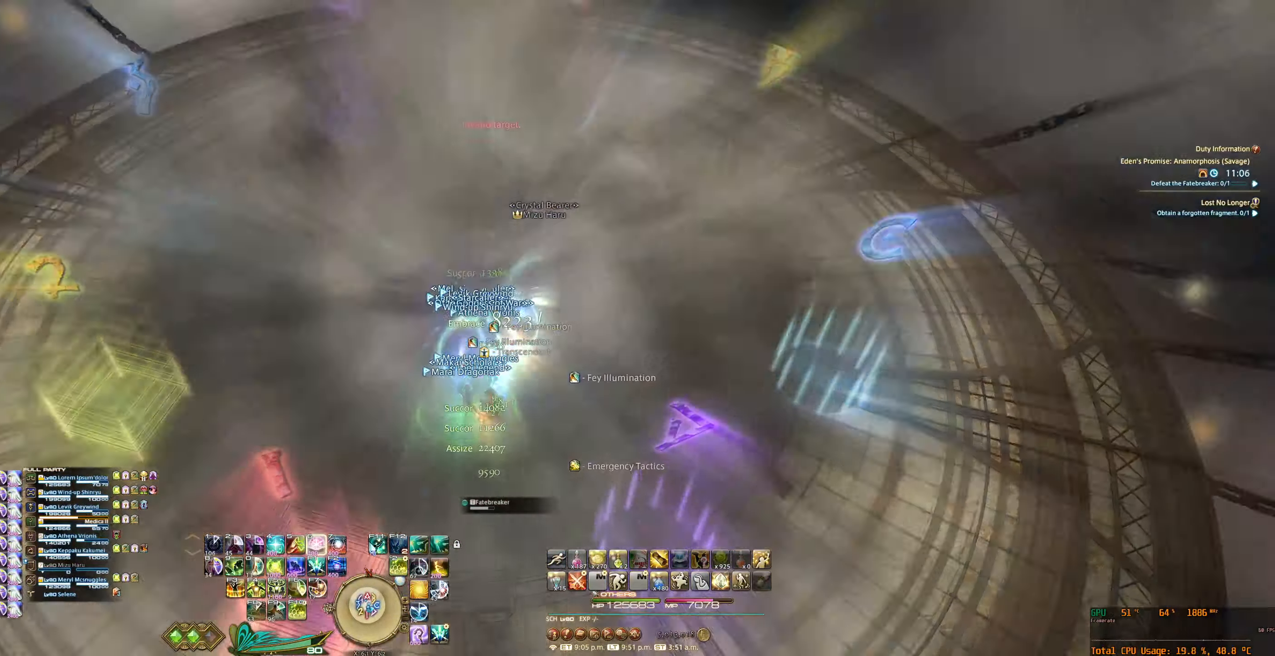
{"keys": [], "mouse": ["right"], "events": [[33, "6", "down"], [100, "6", "up"]]}
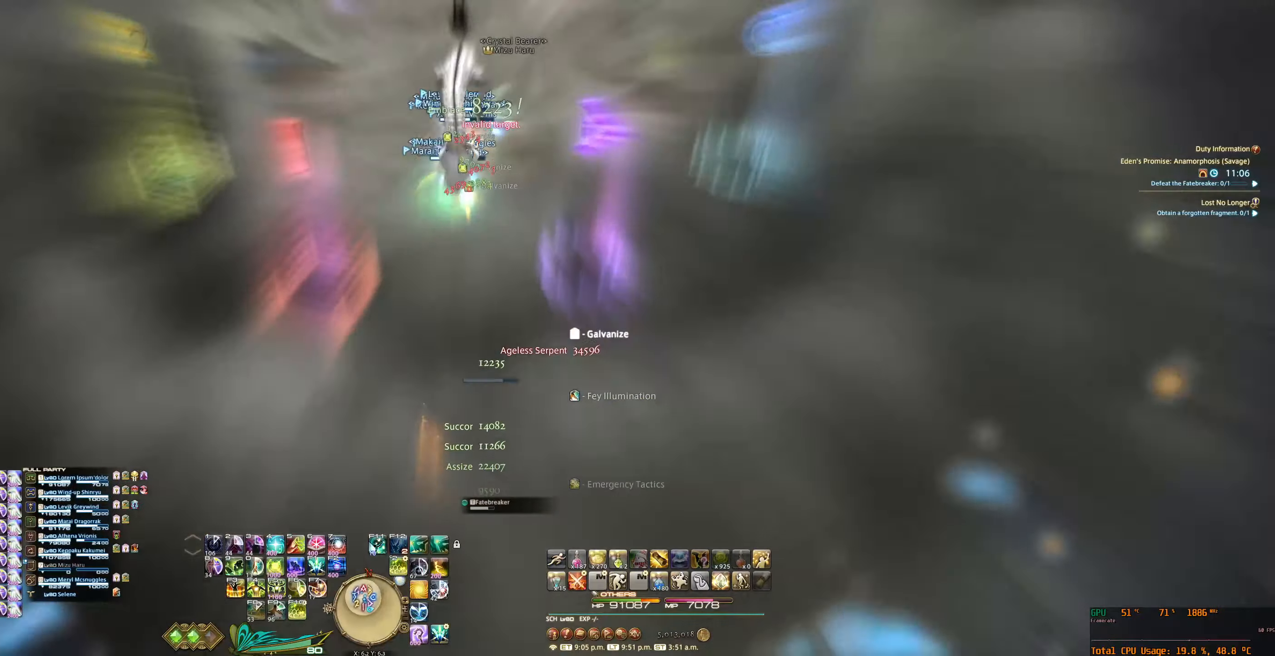
{"keys": ["w"], "mouse": ["right"], "events": [[334, "w", "down"]]}
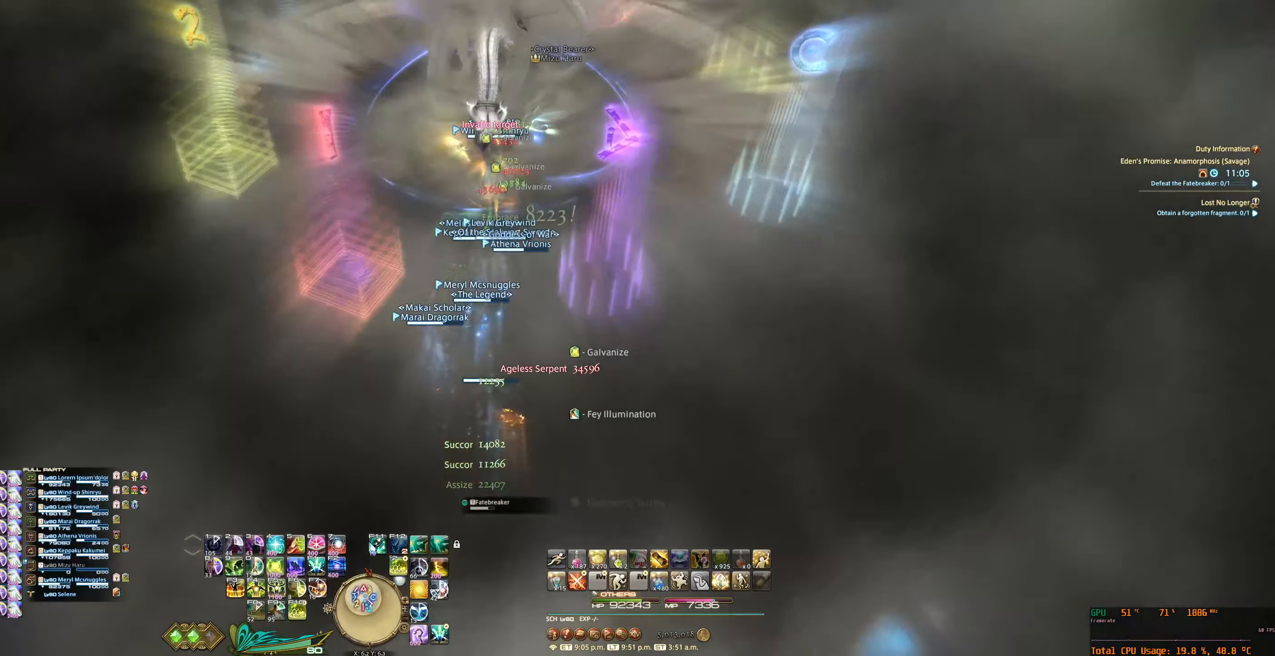
{"keys": ["w"], "mouse": ["right"], "events": [[267, "tab", "down"], [434, "tab", "up"]]}
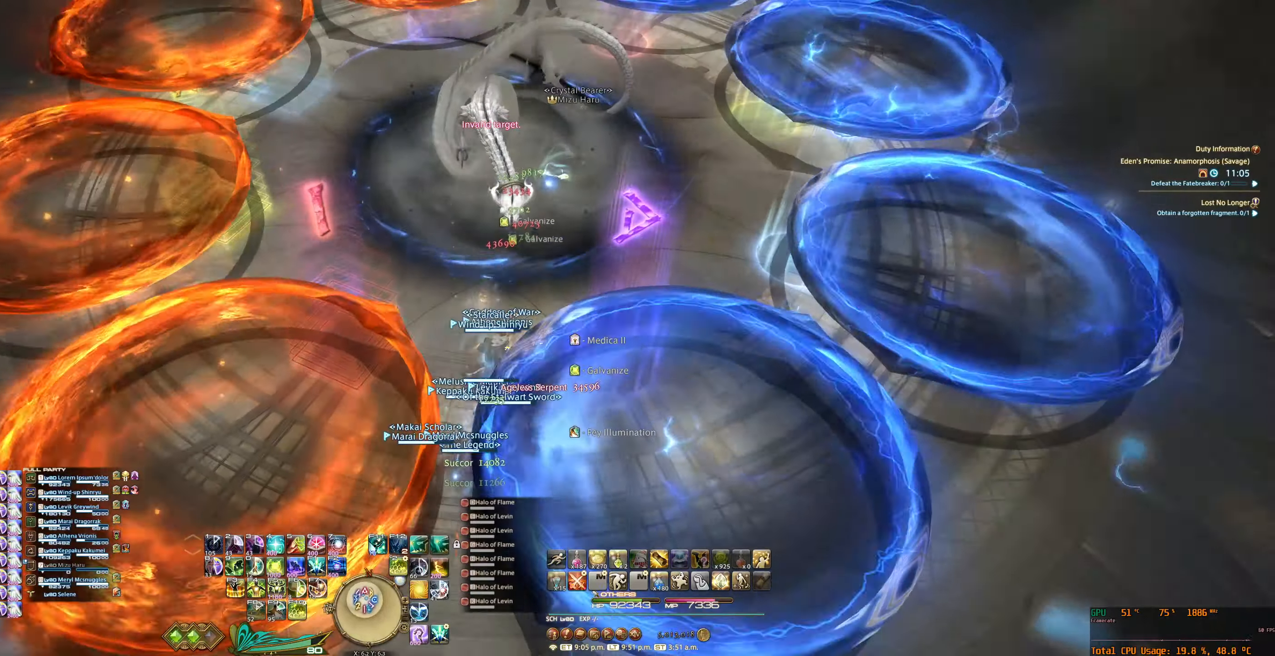
{"keys": ["w"], "mouse": ["right"], "events": []}
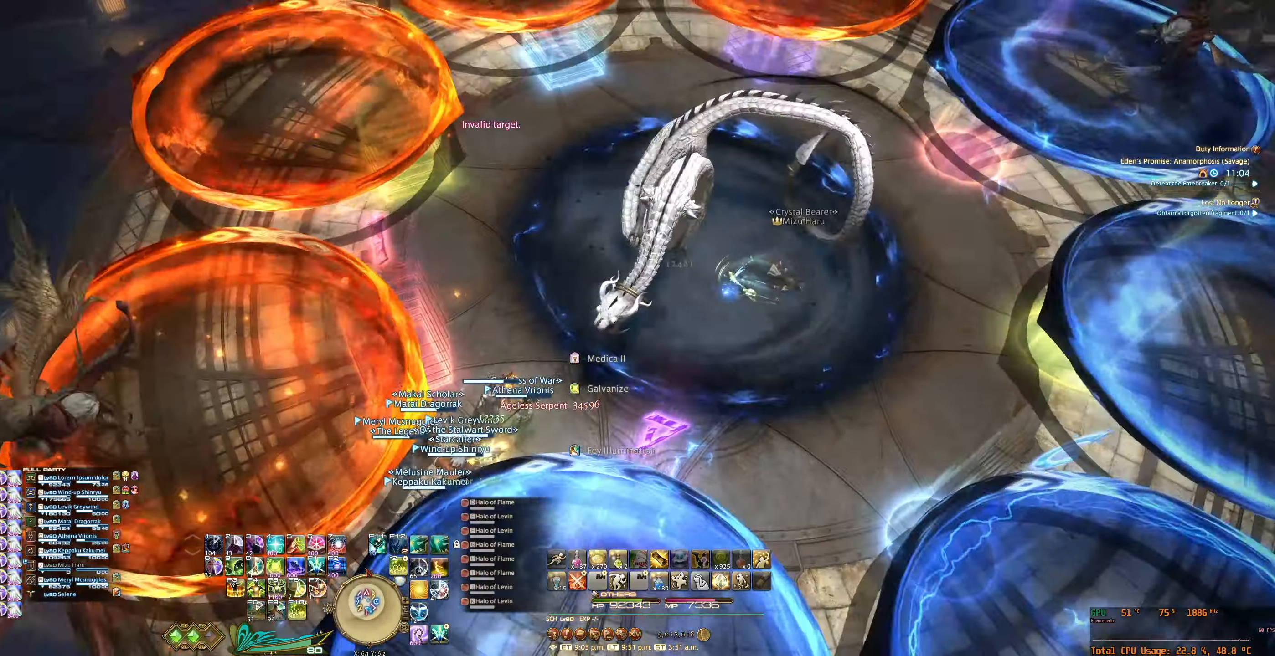
{"keys": ["w"], "mouse": ["right"], "events": [[67, "tab", "down"], [234, "tab", "up"]]}
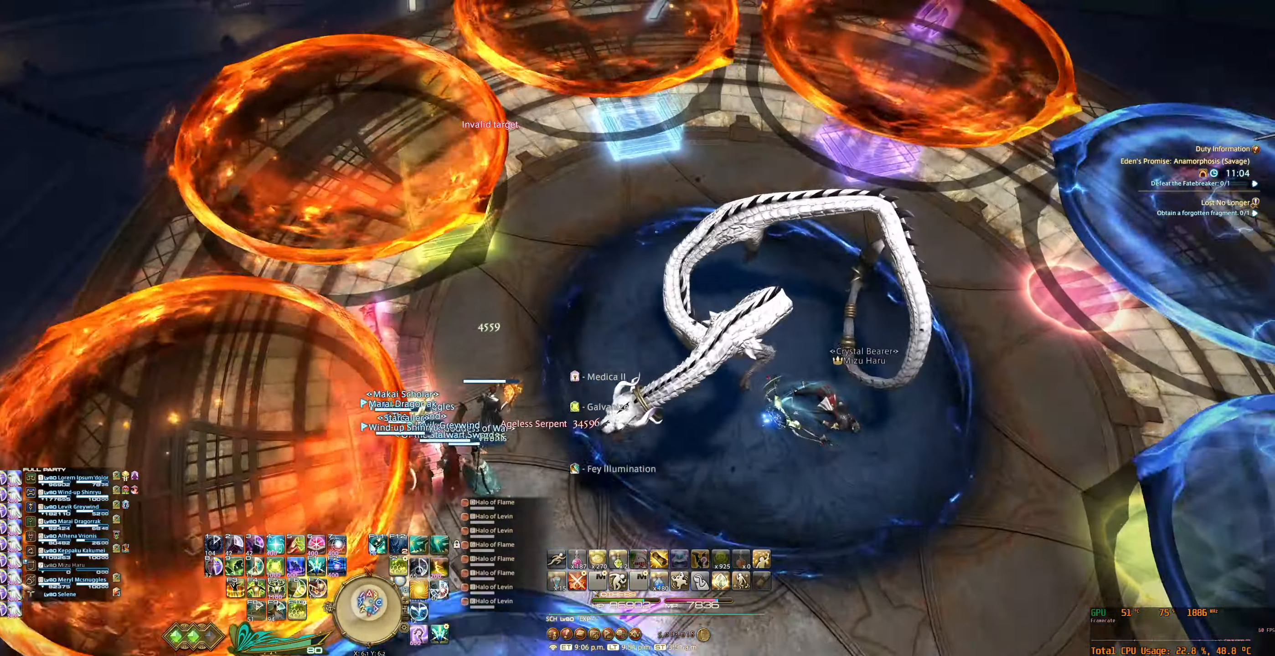
{"keys": ["a"], "mouse": ["right"], "events": [[200, "a", "down"], [500, "w", "up"]]}
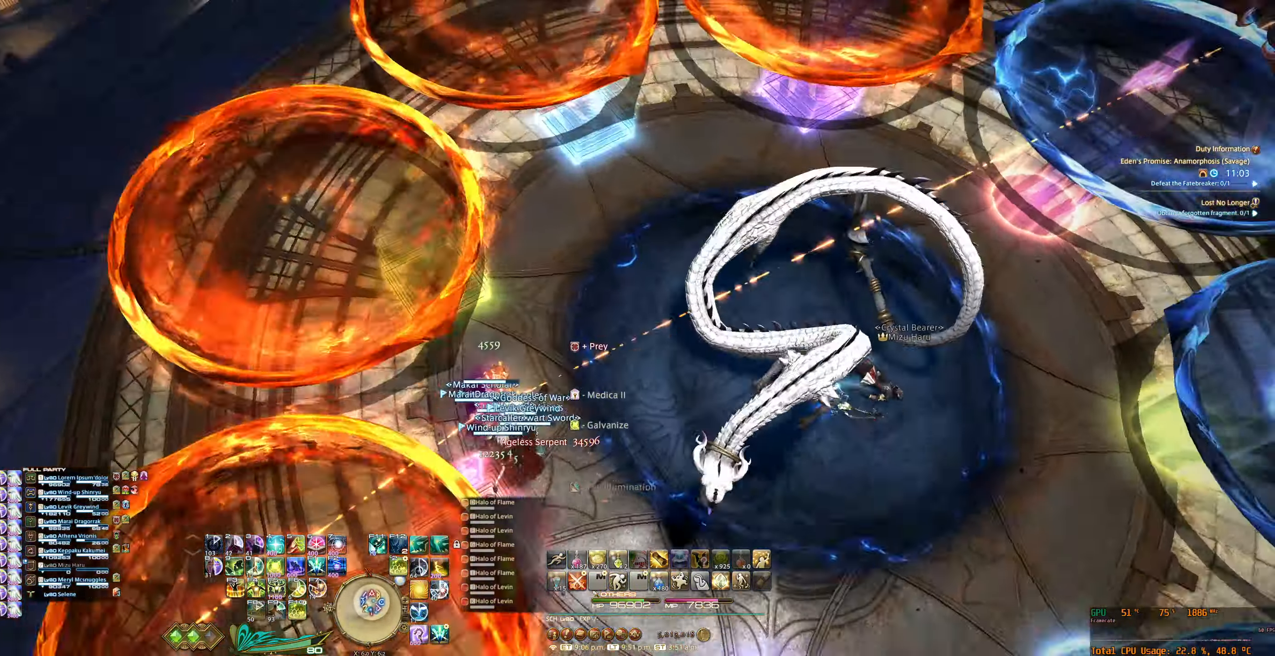
{"keys": [], "mouse": ["right"], "events": [[167, "s", "down"], [267, "a", "up"], [300, "s", "up"]]}
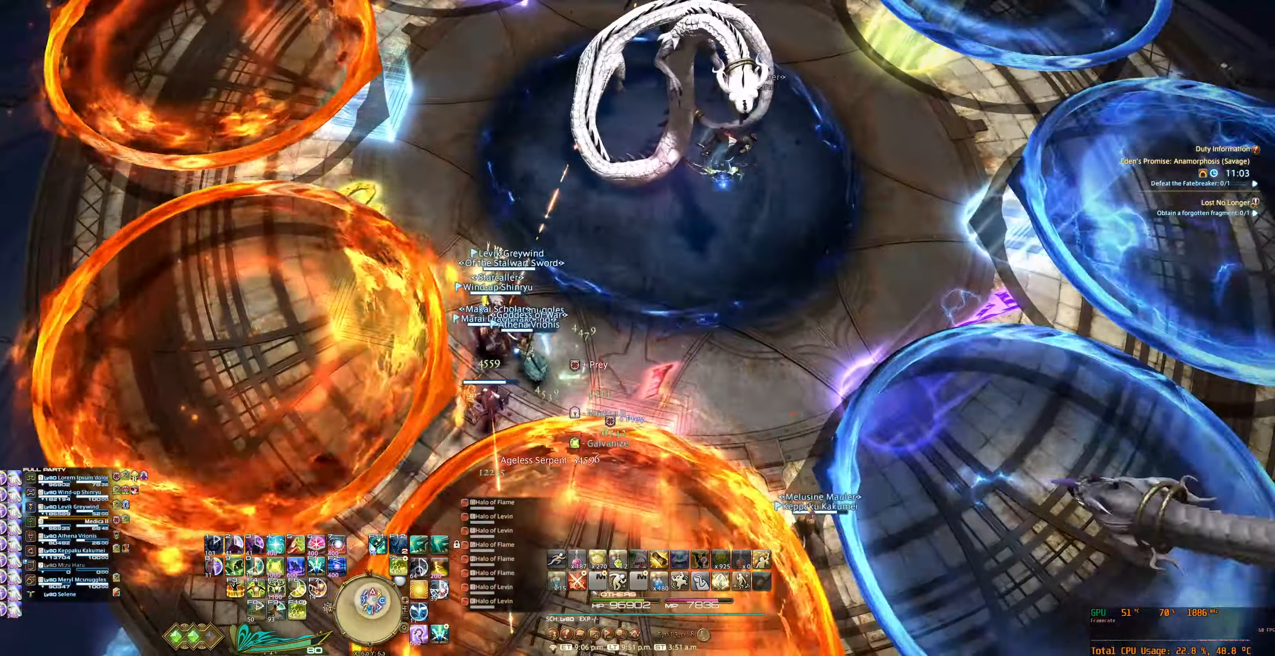
{"keys": ["w"], "mouse": ["right"], "events": [[134, "a", "down"], [134, "w", "down"], [267, "a", "up"]]}
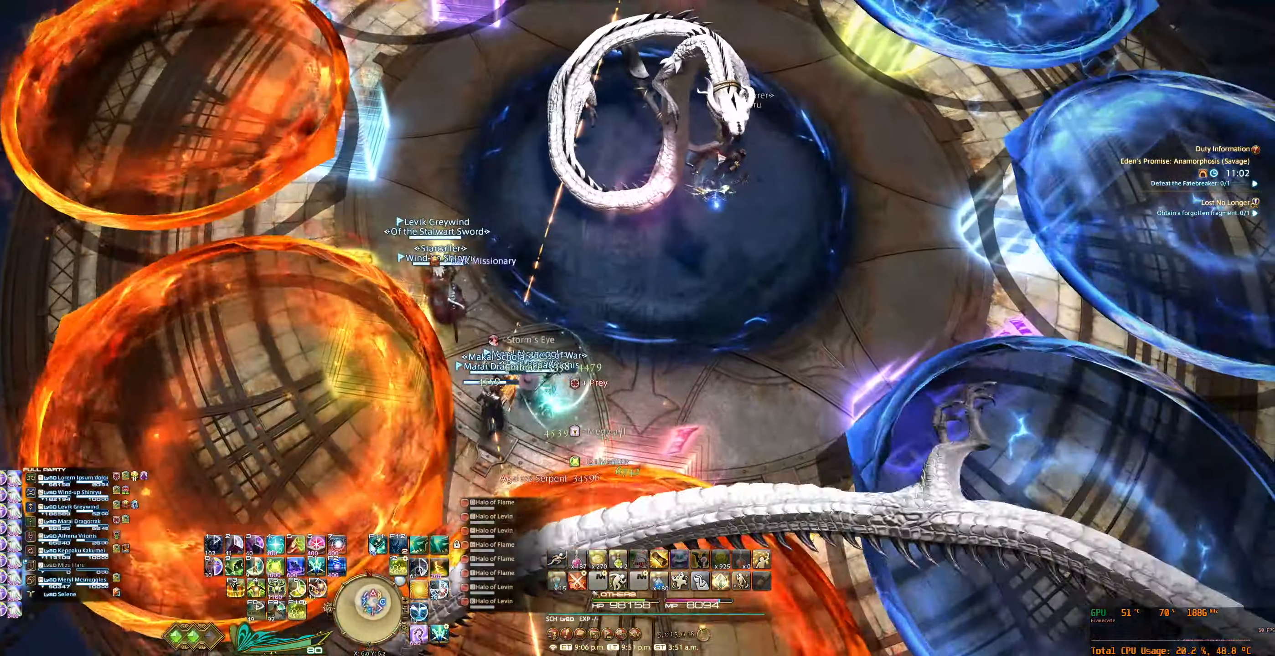
{"keys": ["d"], "mouse": ["right"], "events": [[234, "w", "up"], [467, "d", "down"]]}
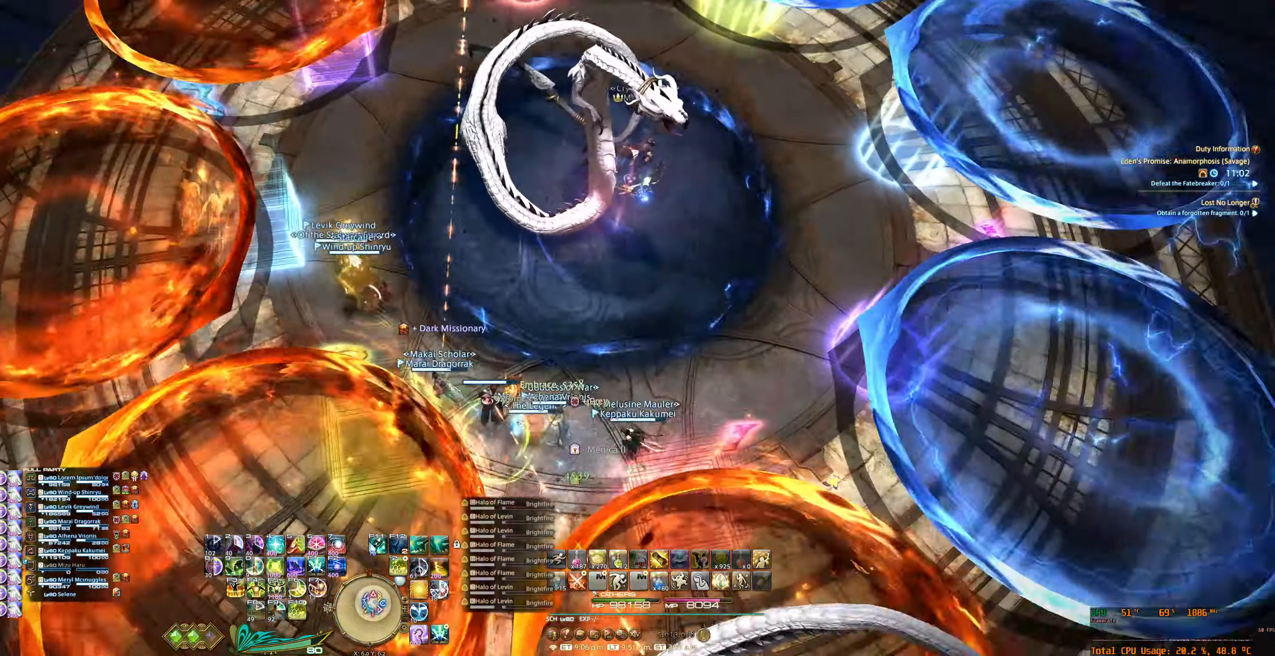
{"keys": [], "mouse": ["right"], "events": [[200, "d", "up"]]}
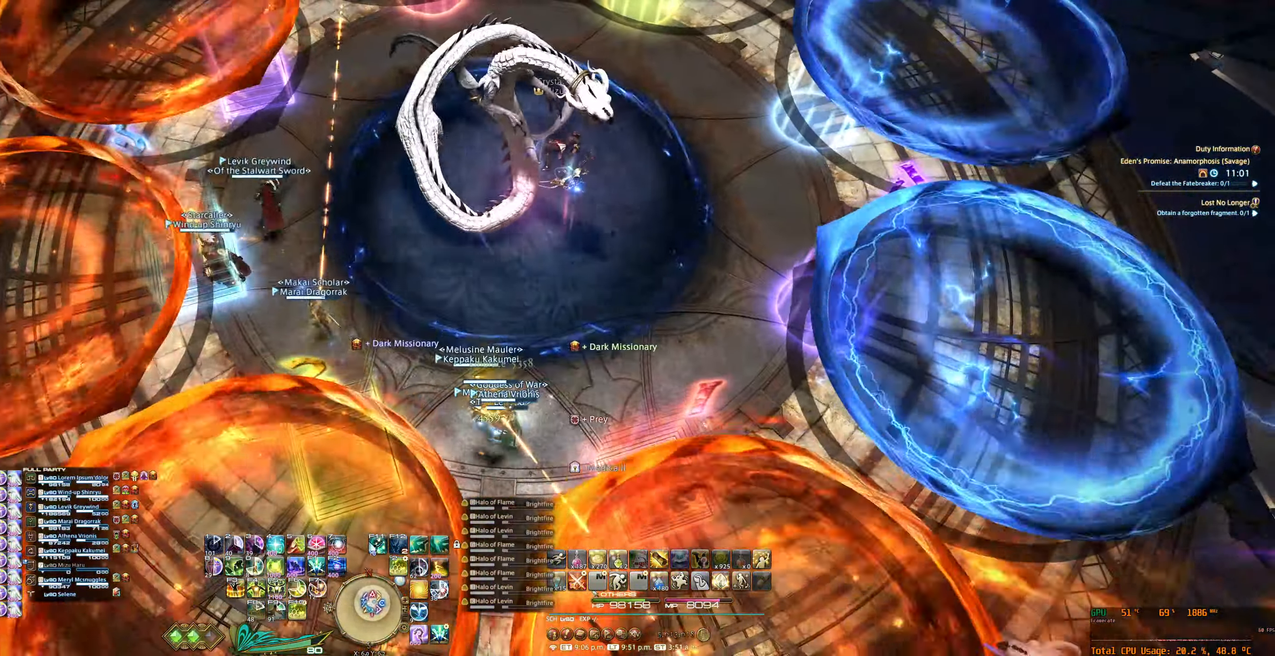
{"keys": [], "mouse": ["right"], "events": []}
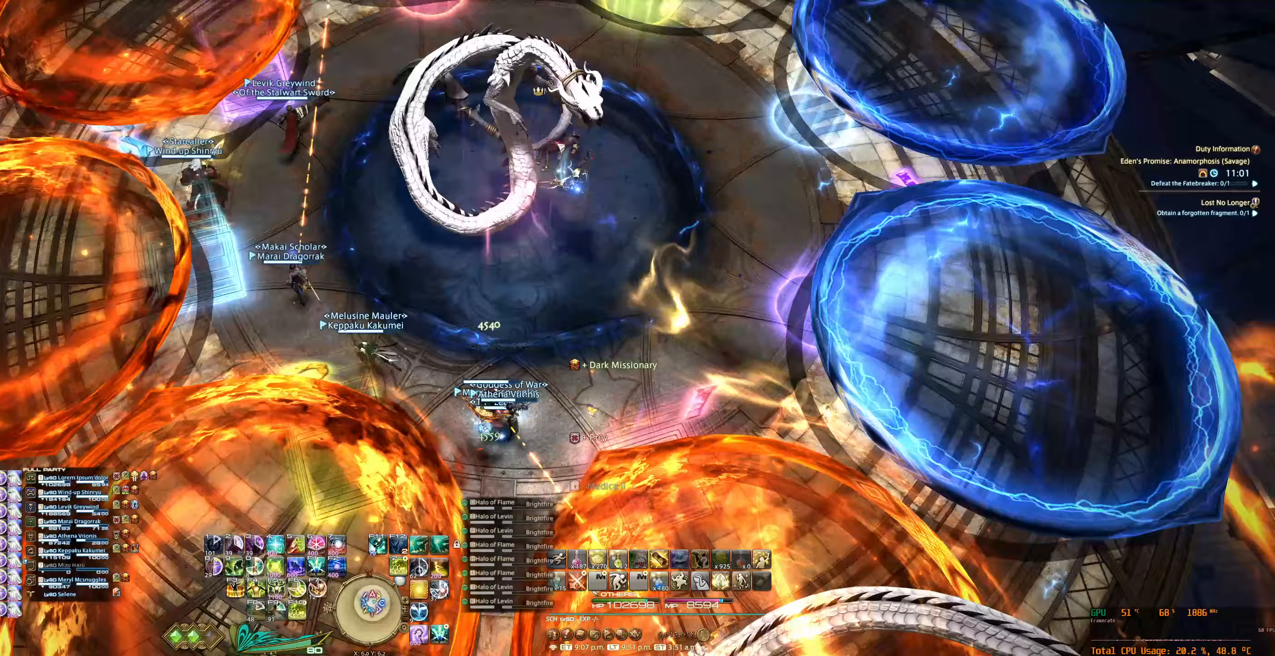
{"keys": [], "mouse": ["right"], "events": [[67, "a", "down"], [167, "w", "down"], [267, "a", "up"], [267, "w", "up"]]}
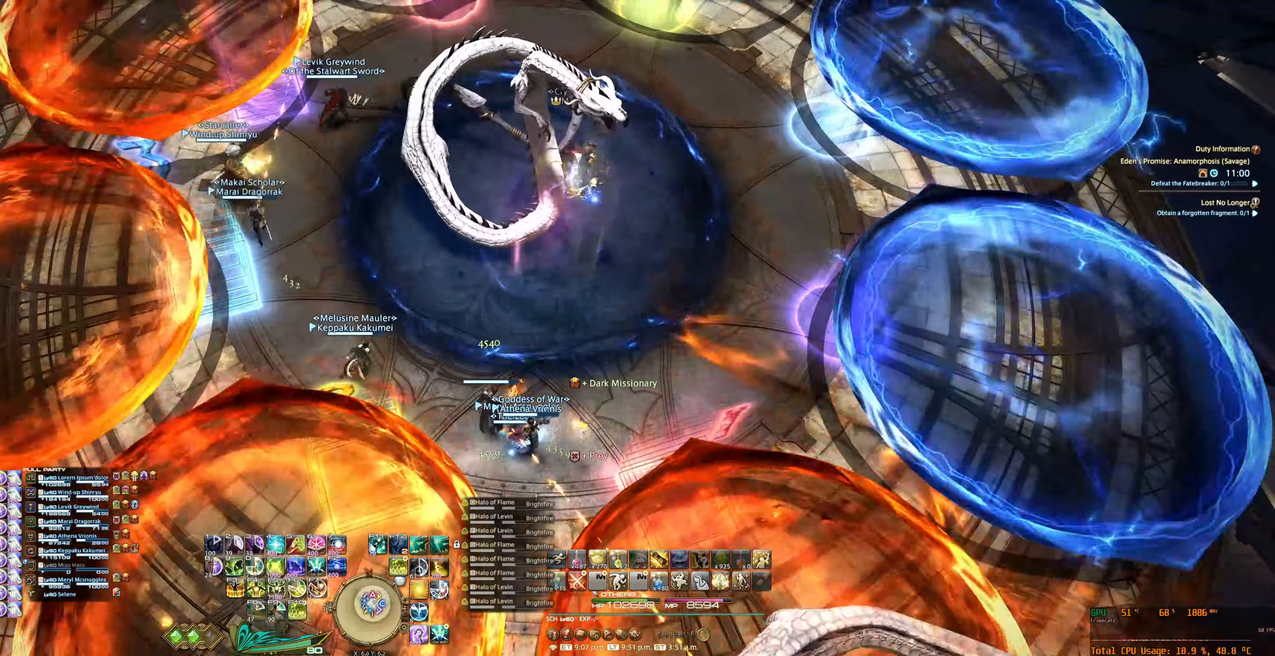
{"keys": ["d"], "mouse": ["right"], "events": [[67, "d", "down"], [200, "d", "up"], [400, "d", "down"]]}
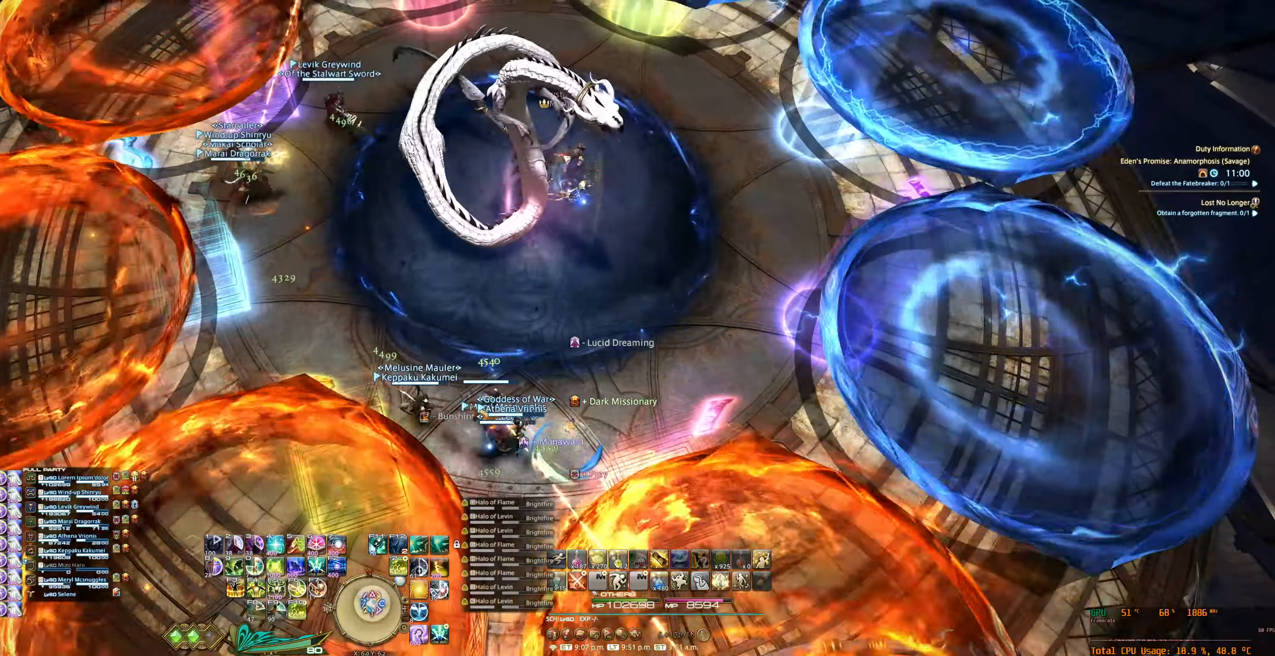
{"keys": ["f5"], "mouse": ["right"], "events": [[67, "d", "up"], [333, "f5", "down"], [433, "f5", "up"], [500, "f5", "down"]]}